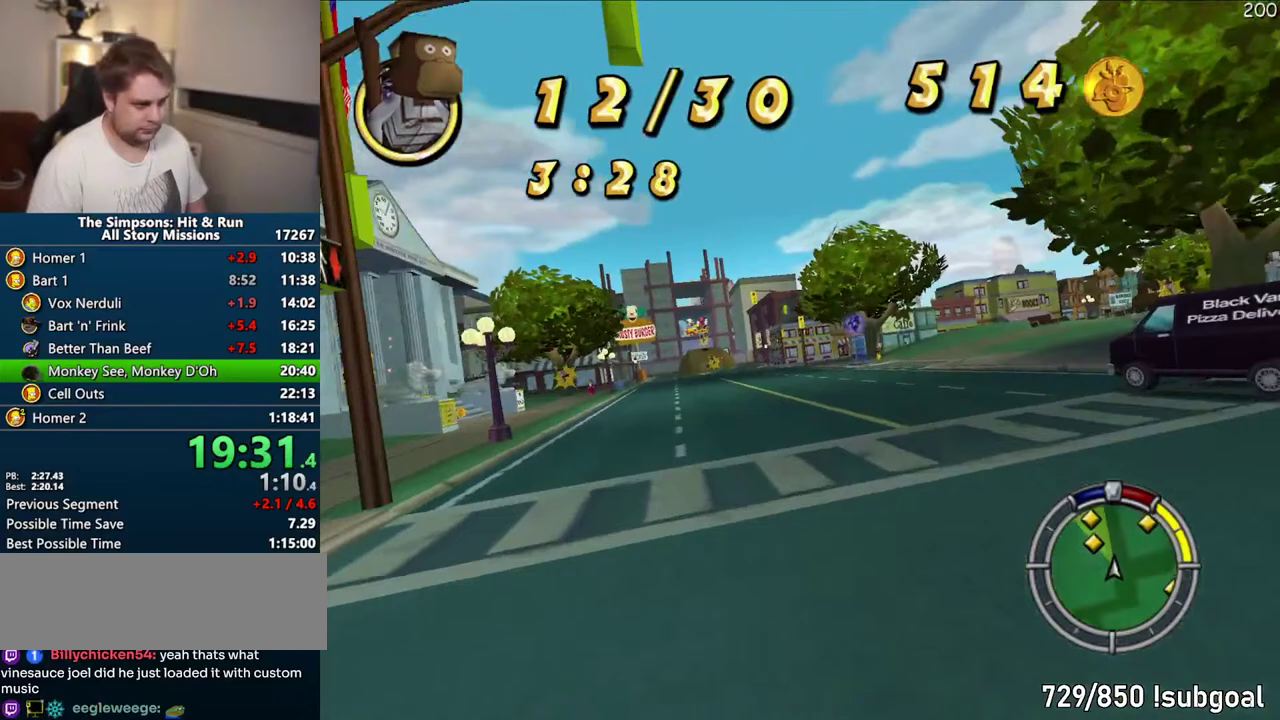
Gameplay with a controller (PlayStation layout); each line is a JSON object with the inputs held at the frame after it. "events" lists button and stick changes between this image and that frame as [ms after this image, input, new state], when the widget could be followed in between. Not read: L3 R3.
{"buttons": ["CROSS"], "left_stick": "center", "right_stick": "center", "events": [[417, "left_stick", "center"]]}
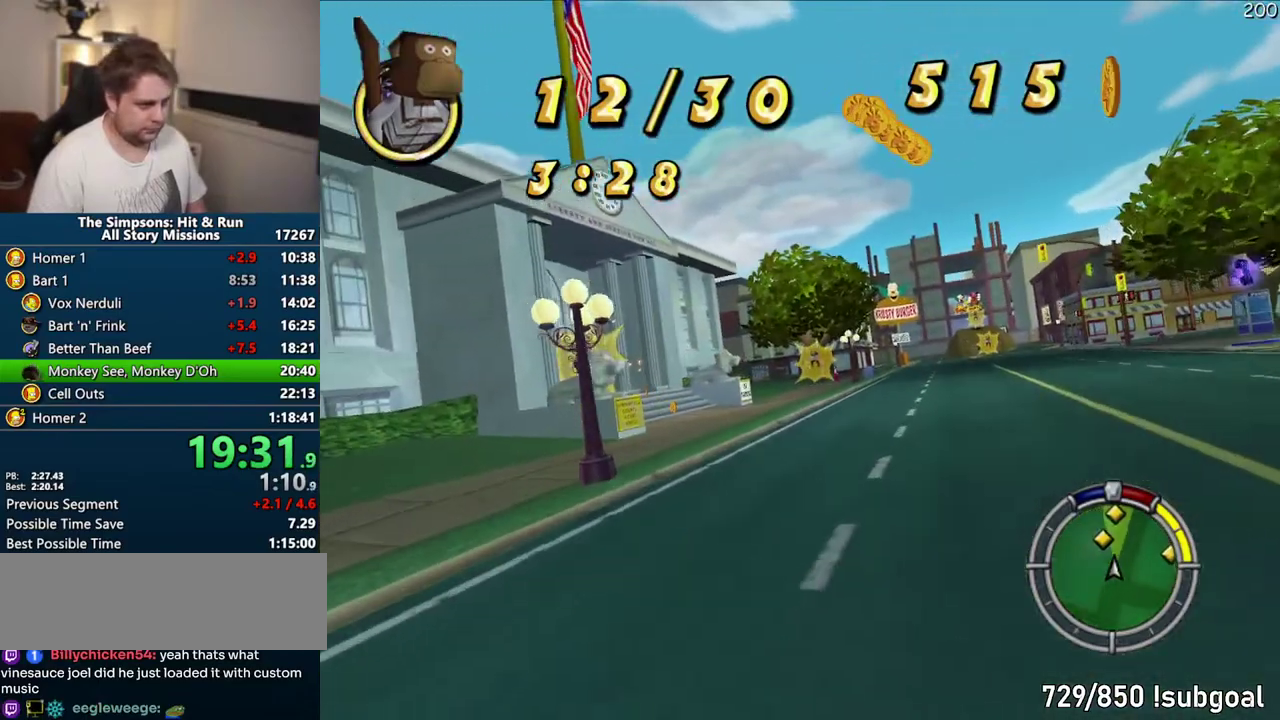
{"buttons": ["CROSS"], "left_stick": "center", "right_stick": "center", "events": []}
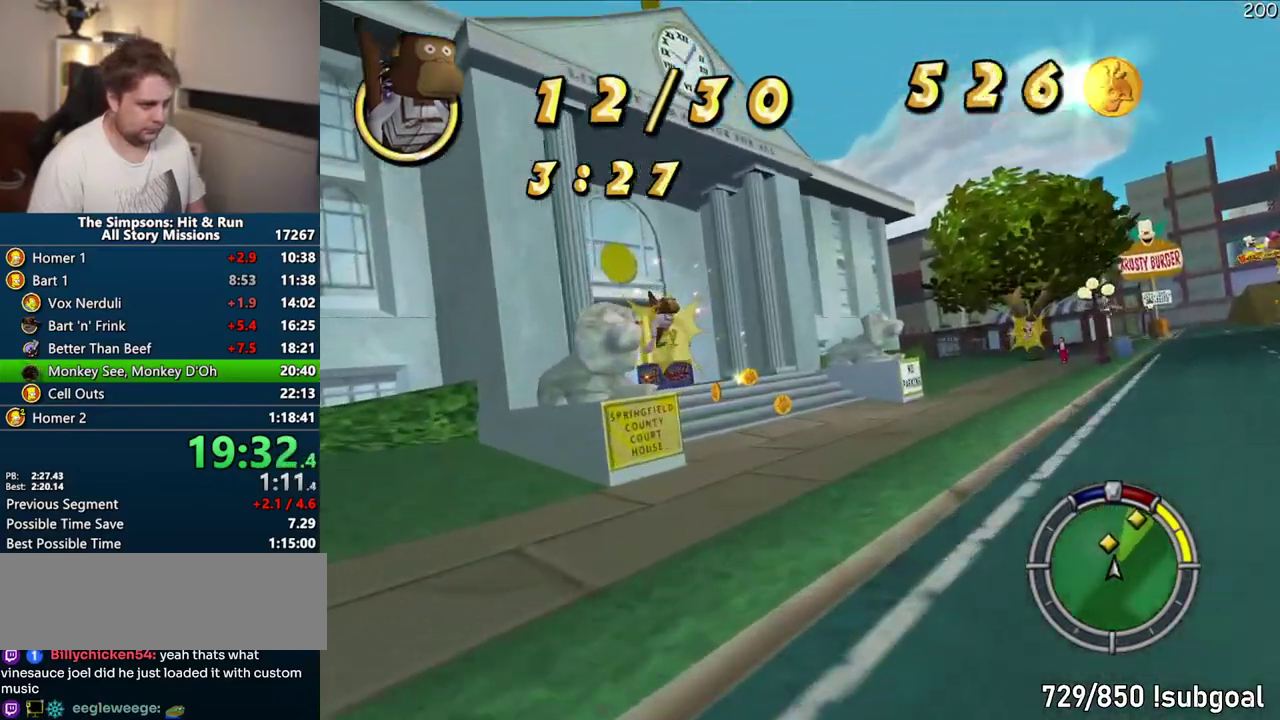
{"buttons": ["R1"], "left_stick": "center", "right_stick": "center", "events": [[150, "R1", "down"], [217, "CROSS", "up"], [317, "CIRCLE", "down"], [467, "CIRCLE", "up"]]}
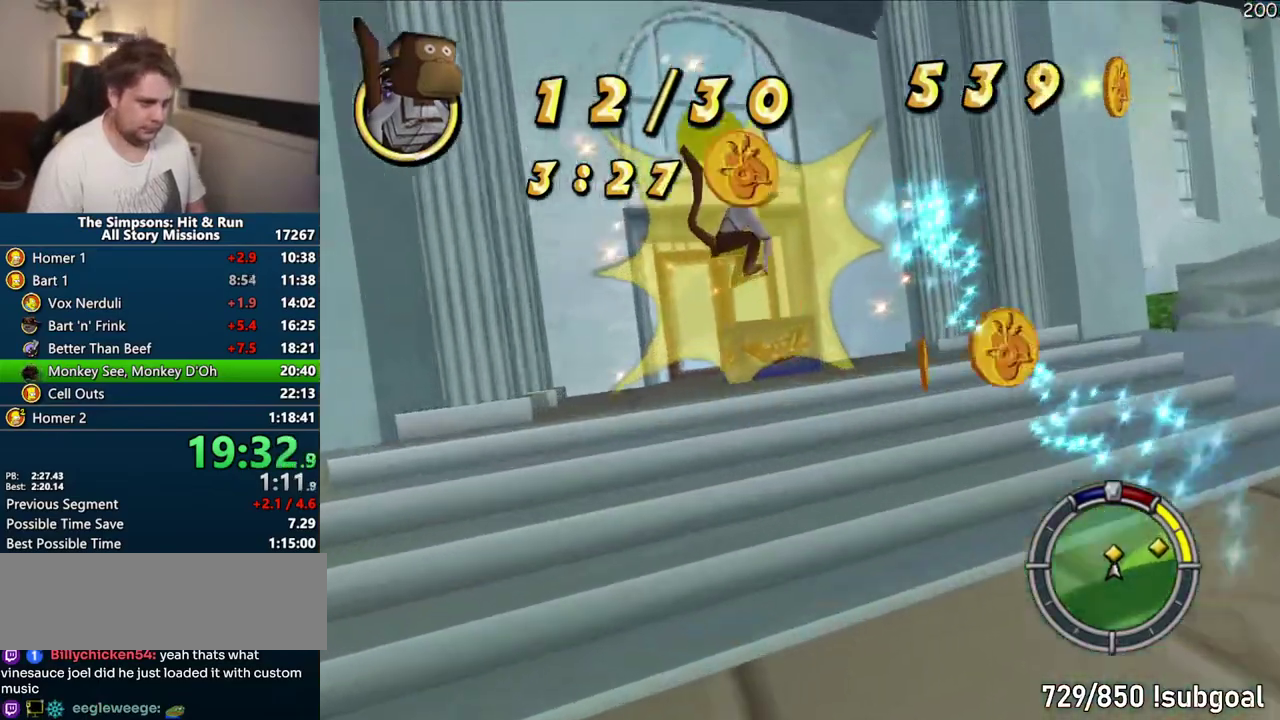
{"buttons": [], "left_stick": "right", "right_stick": "center"}
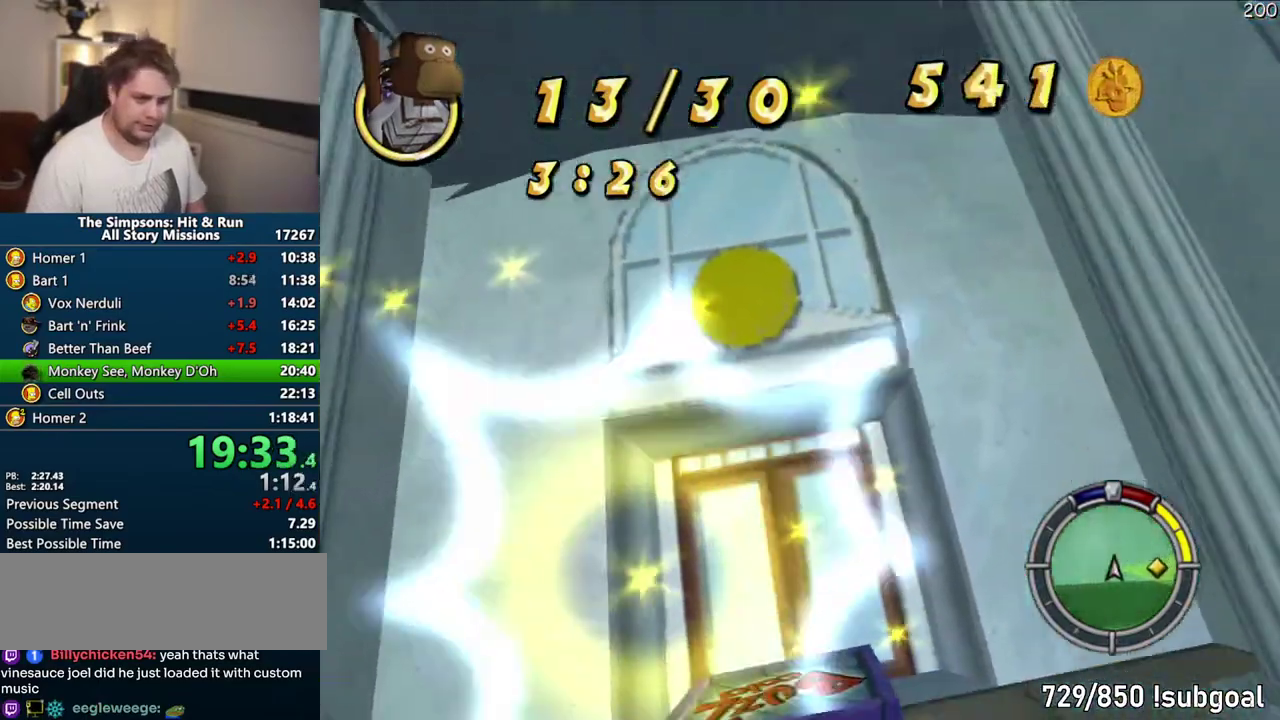
{"buttons": ["CROSS"], "left_stick": "center", "right_stick": "center"}
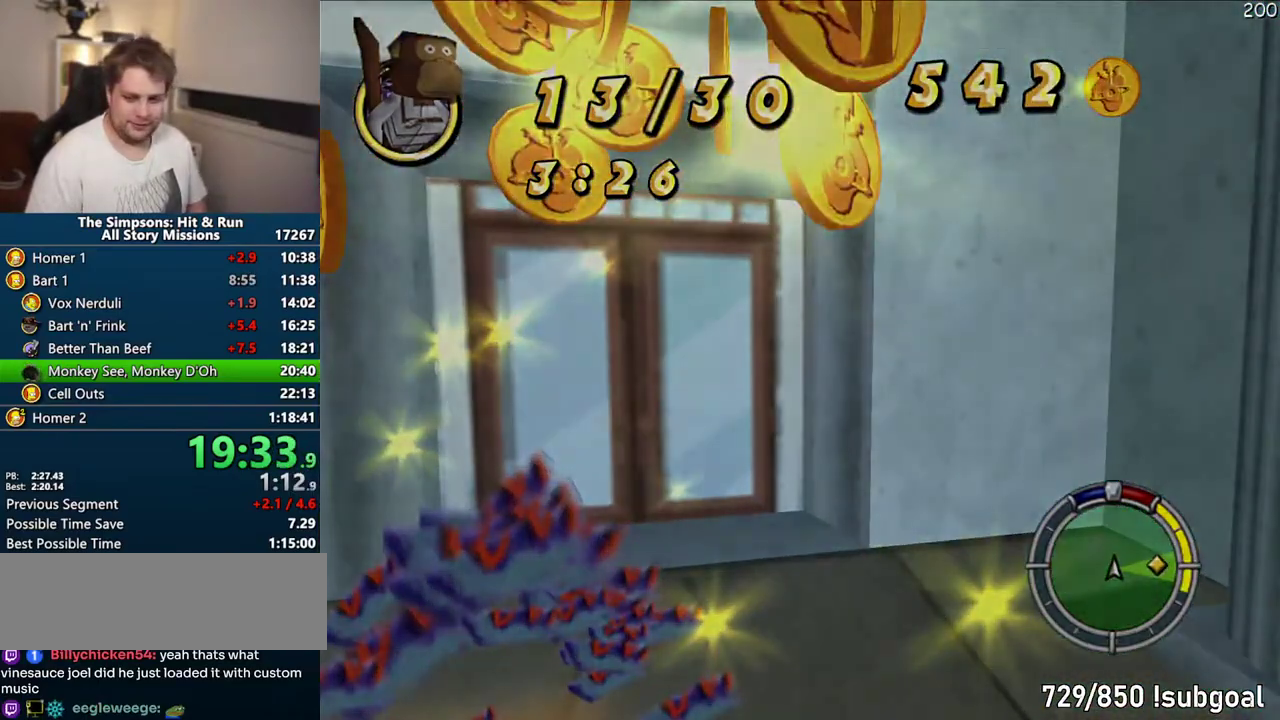
{"buttons": ["CROSS"], "left_stick": "left", "right_stick": "center", "events": [[200, "left_stick", "left"]]}
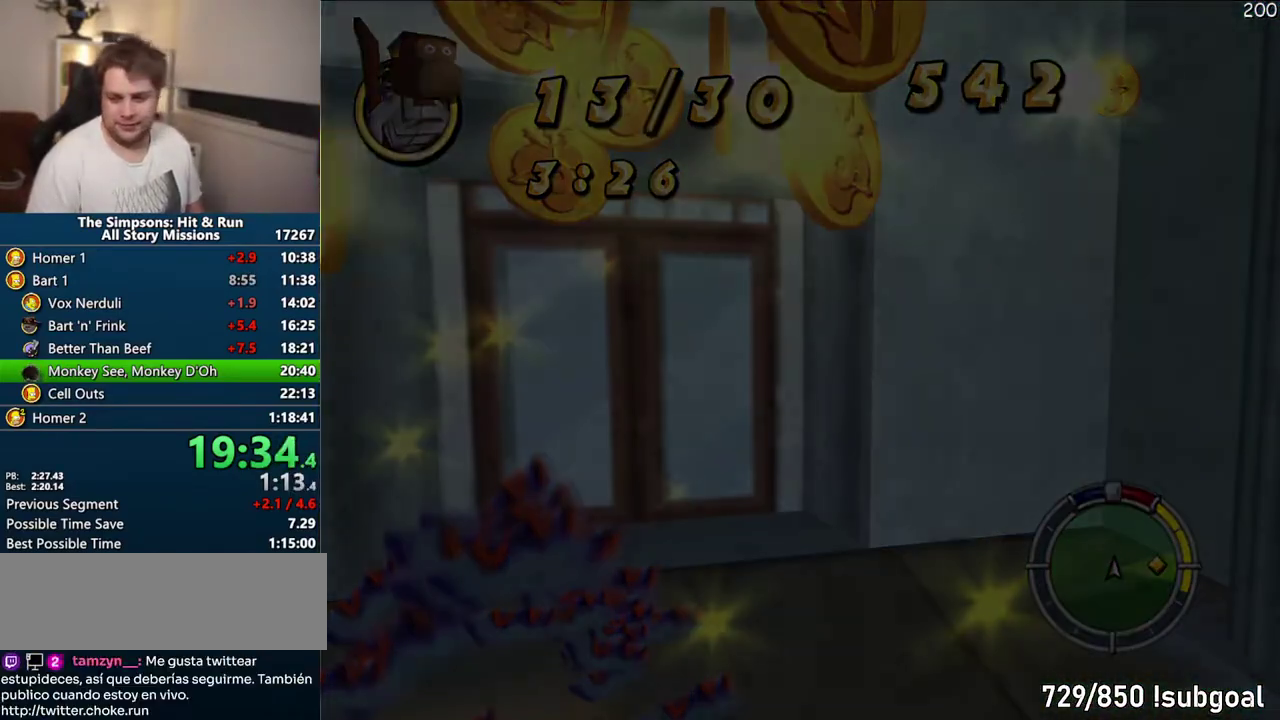
{"buttons": ["CROSS"], "left_stick": "left", "right_stick": "center", "events": [[117, "left_stick", "center"], [350, "left_stick", "left"]]}
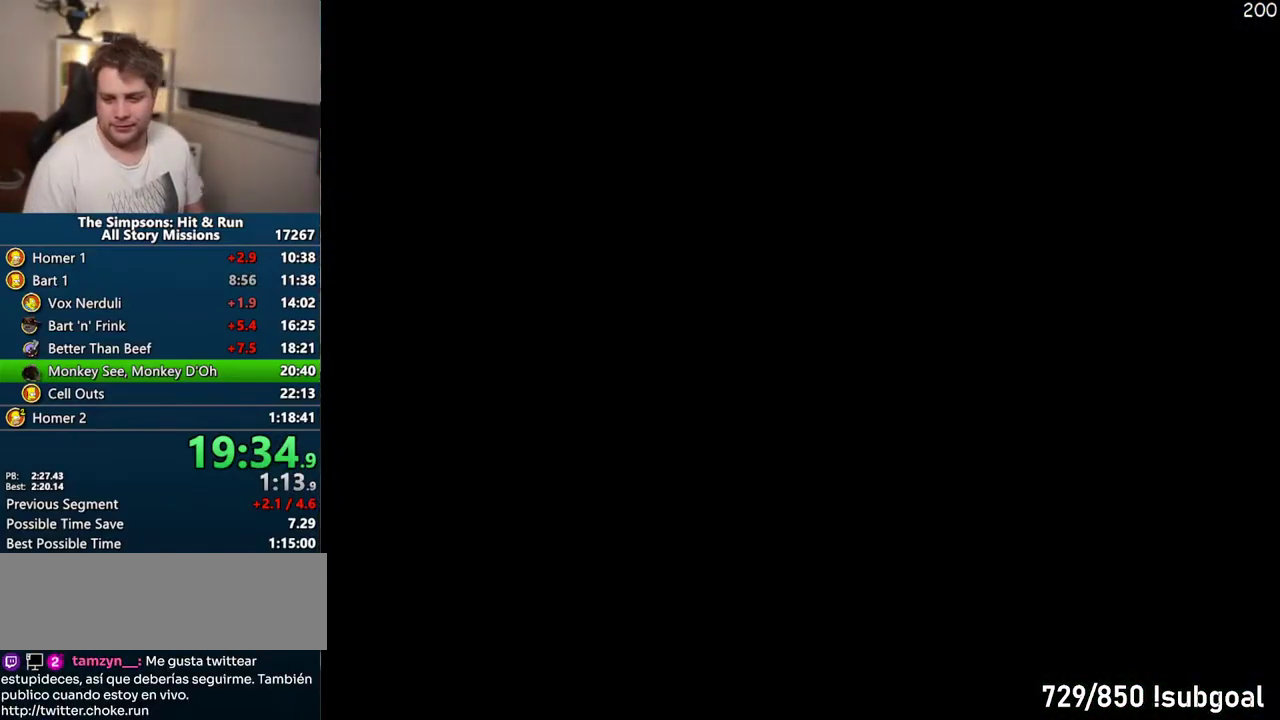
{"buttons": ["CROSS"], "left_stick": "left", "right_stick": "center", "events": []}
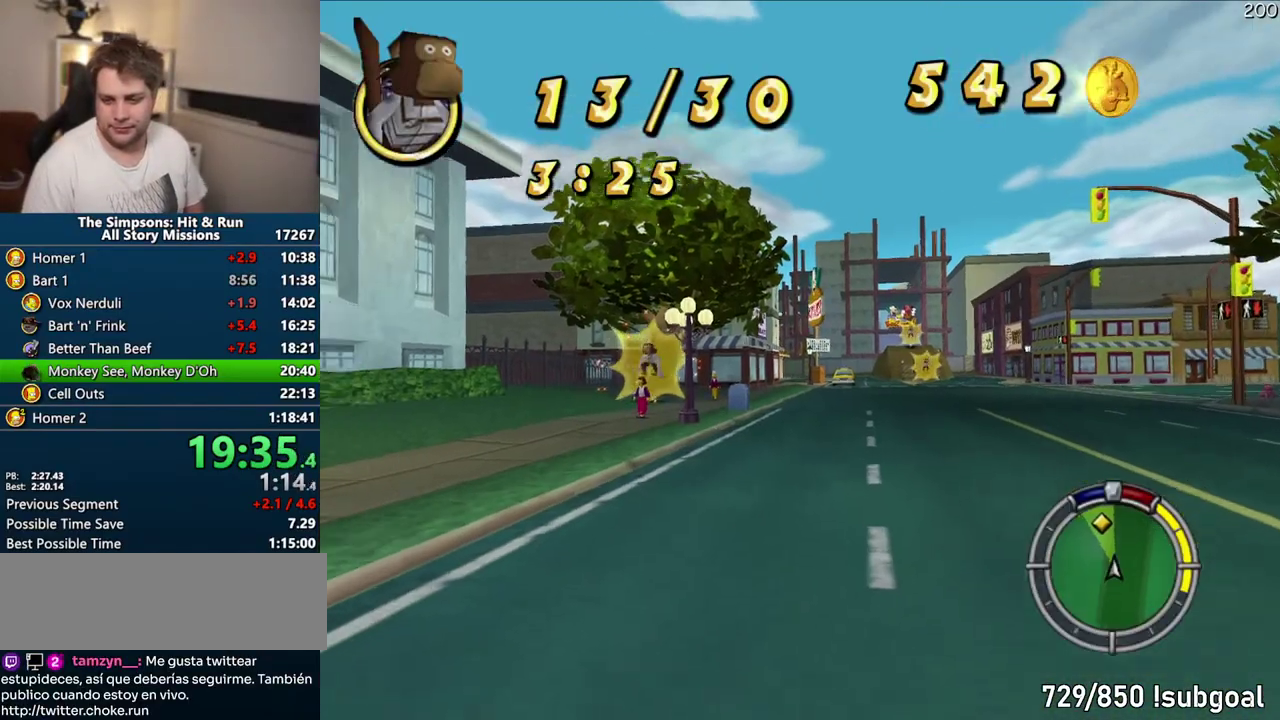
{"buttons": ["CROSS"], "left_stick": "center", "right_stick": "center", "events": [[233, "left_stick", "center"]]}
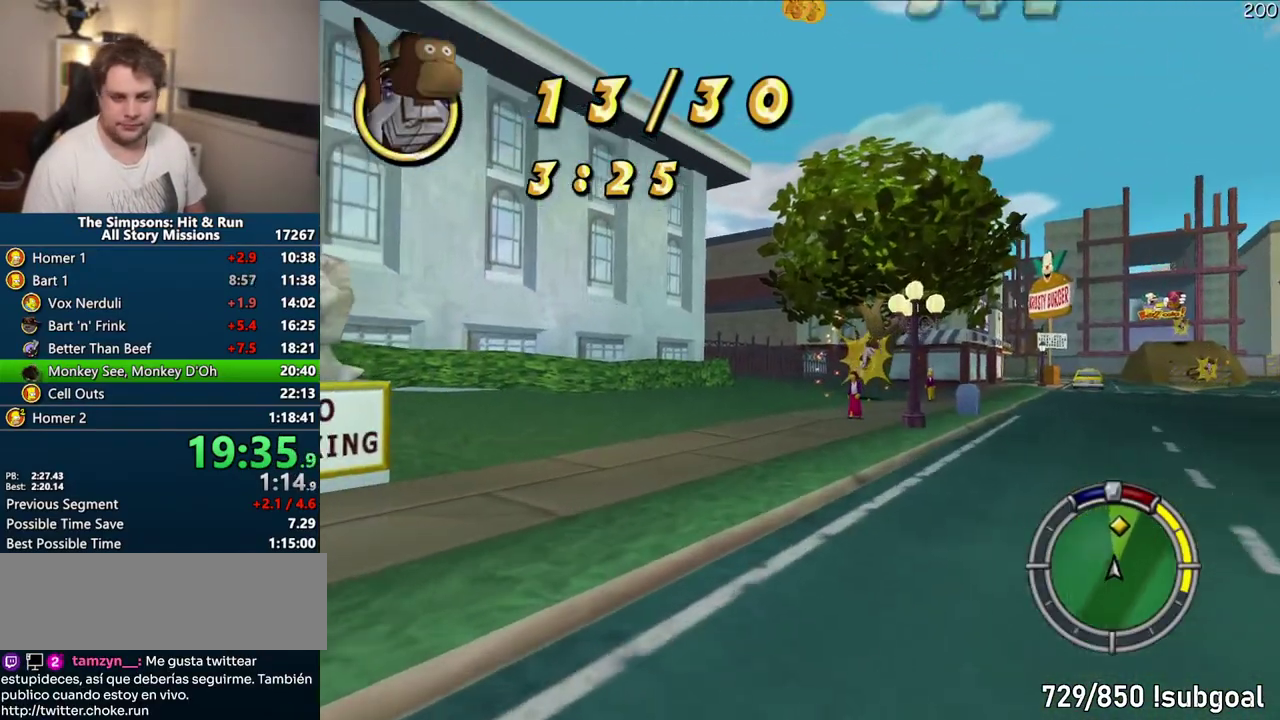
{"buttons": ["CROSS"], "left_stick": "center", "right_stick": "center", "events": []}
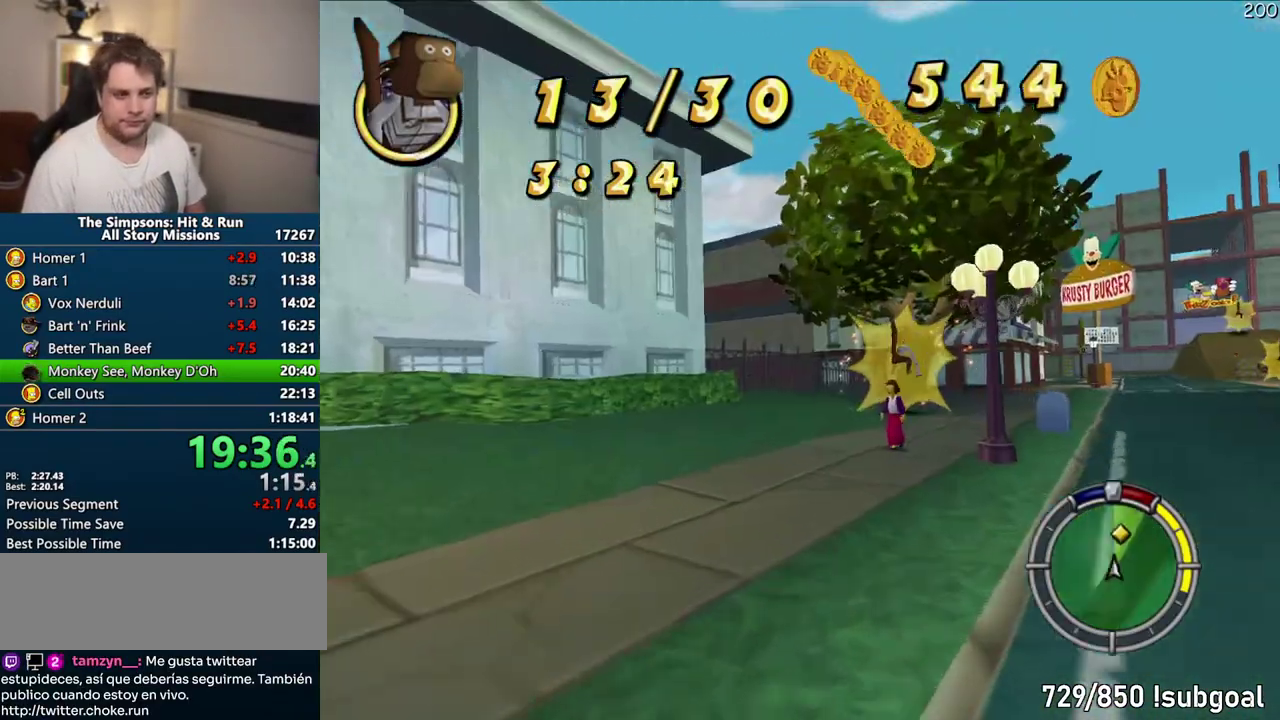
{"buttons": ["CROSS"], "left_stick": "right", "right_stick": "center", "events": [[317, "left_stick", "right"]]}
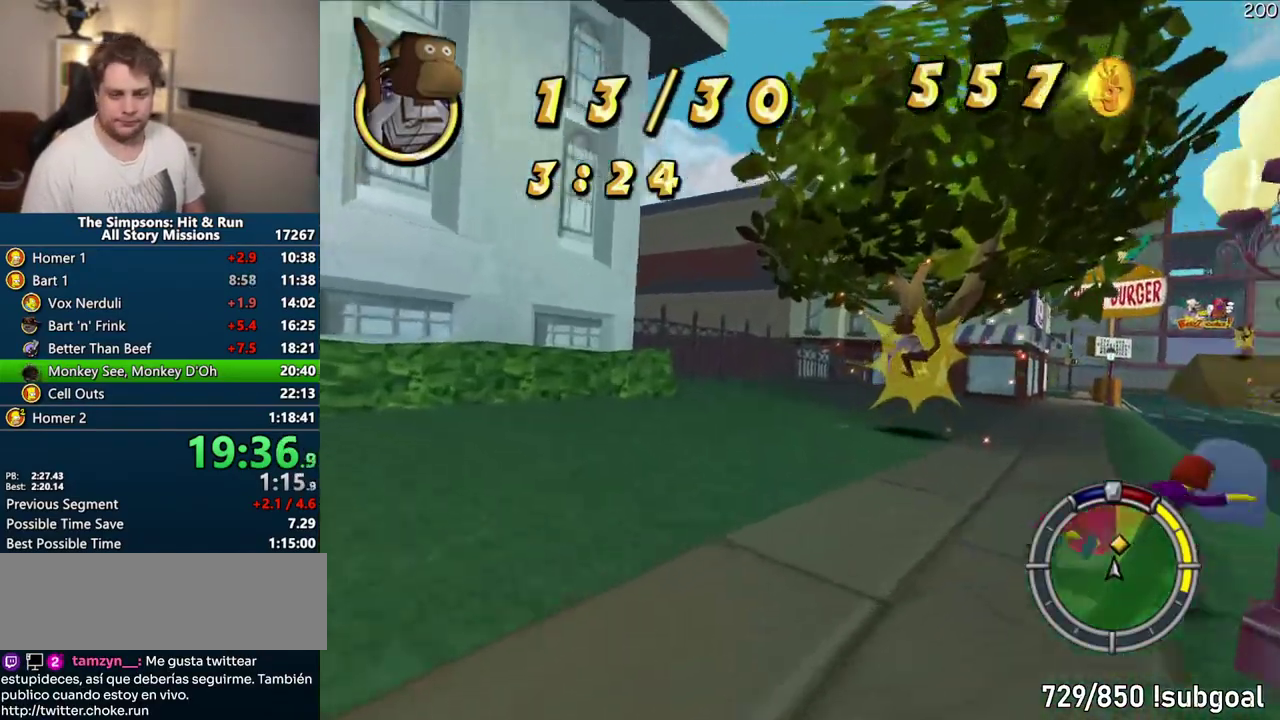
{"buttons": ["CROSS"], "left_stick": "right", "right_stick": "center", "events": []}
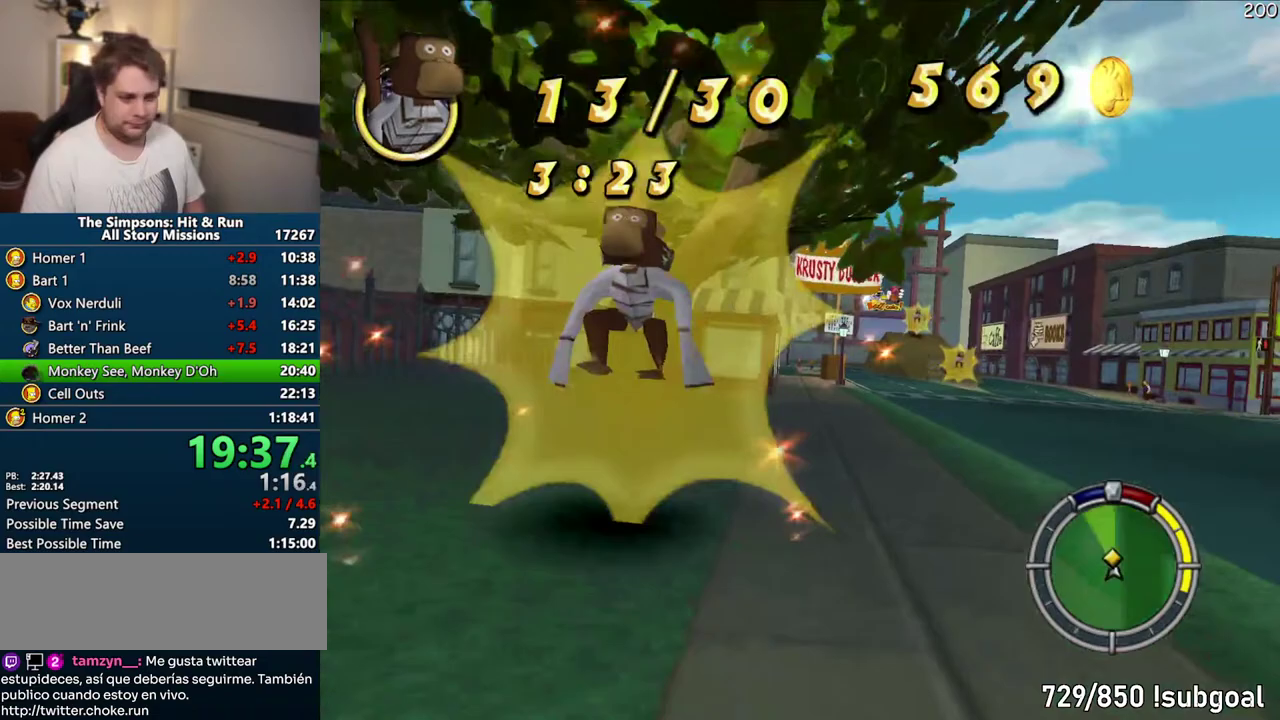
{"buttons": ["CROSS"], "left_stick": "center", "right_stick": "center", "events": [[250, "left_stick", "center"]]}
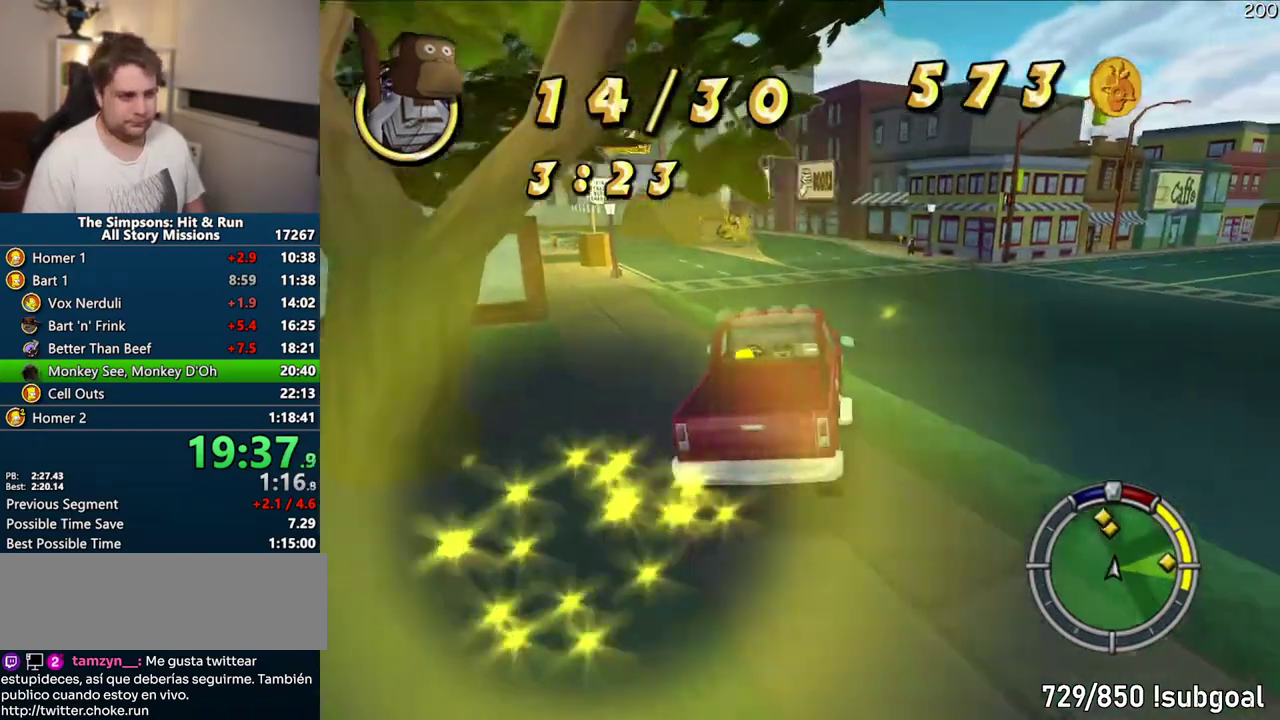
{"buttons": ["CROSS"], "left_stick": "center", "right_stick": "center", "events": []}
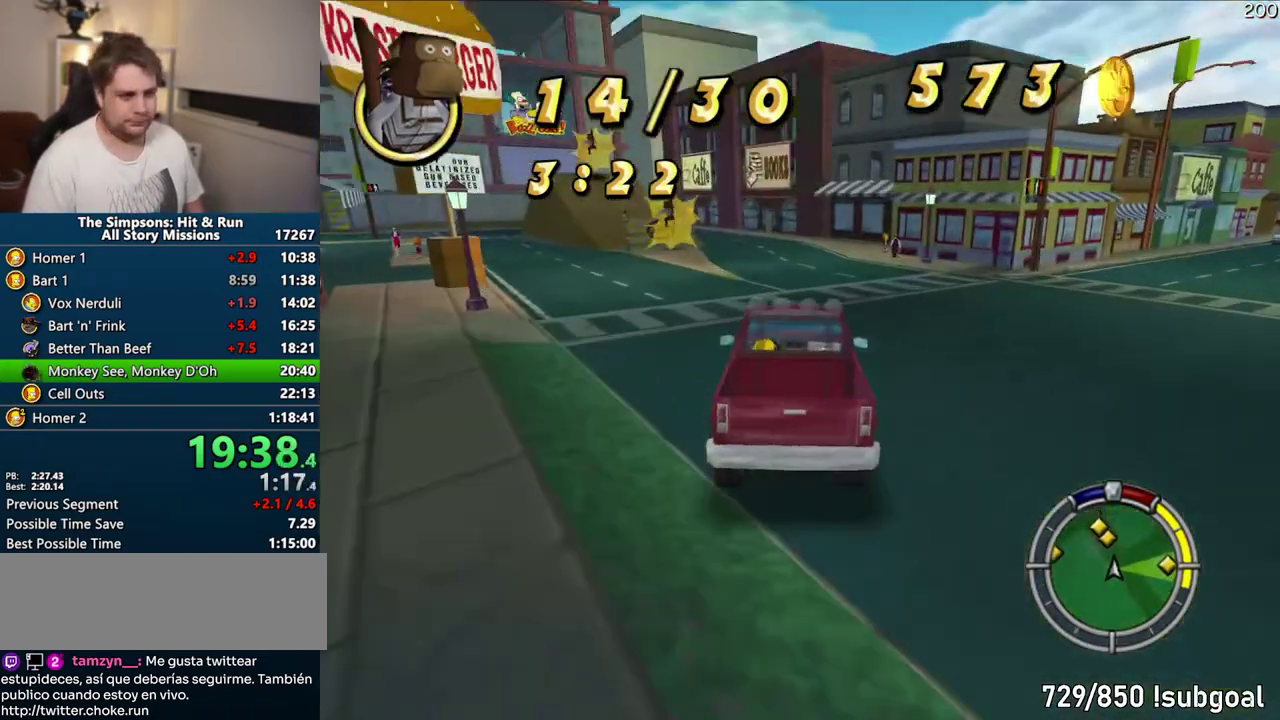
{"buttons": ["CROSS"], "left_stick": "center", "right_stick": "center", "events": []}
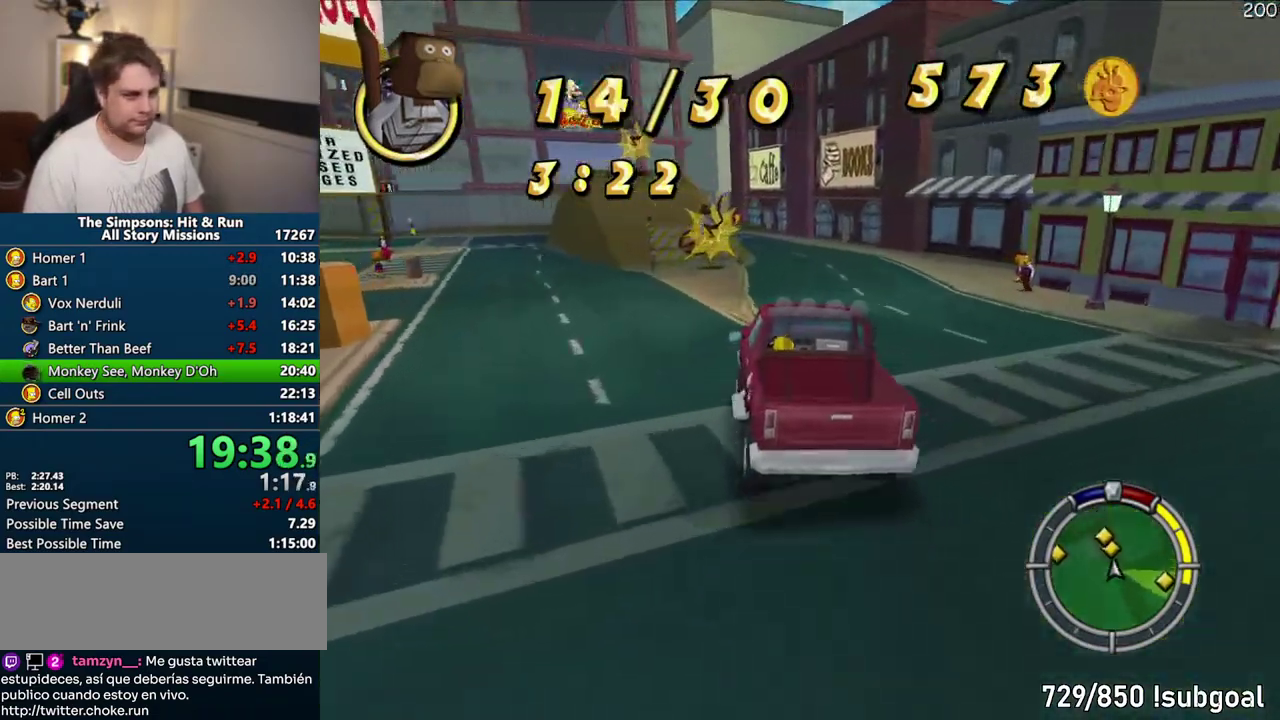
{"buttons": ["CROSS"], "left_stick": "center", "right_stick": "center", "events": []}
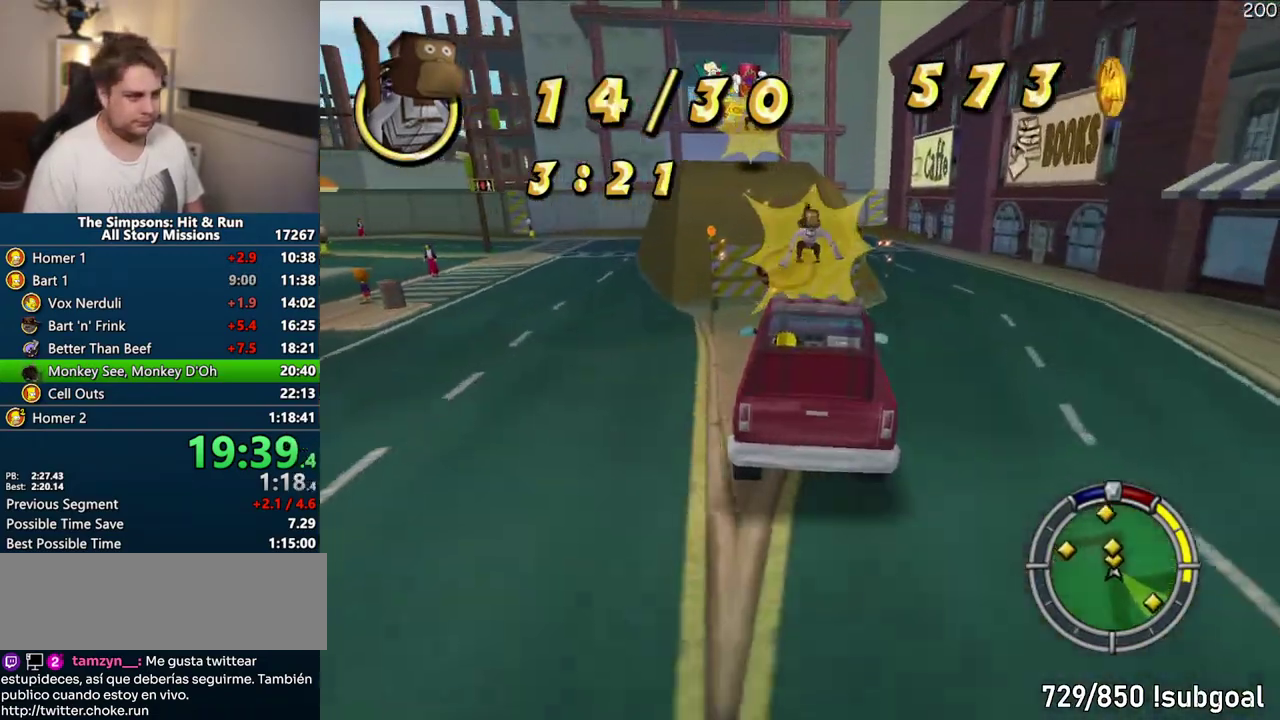
{"buttons": ["CIRCLE", "R1"], "left_stick": "center", "right_stick": "center", "events": [[217, "R1", "down"], [300, "CROSS", "up"], [367, "CIRCLE", "down"]]}
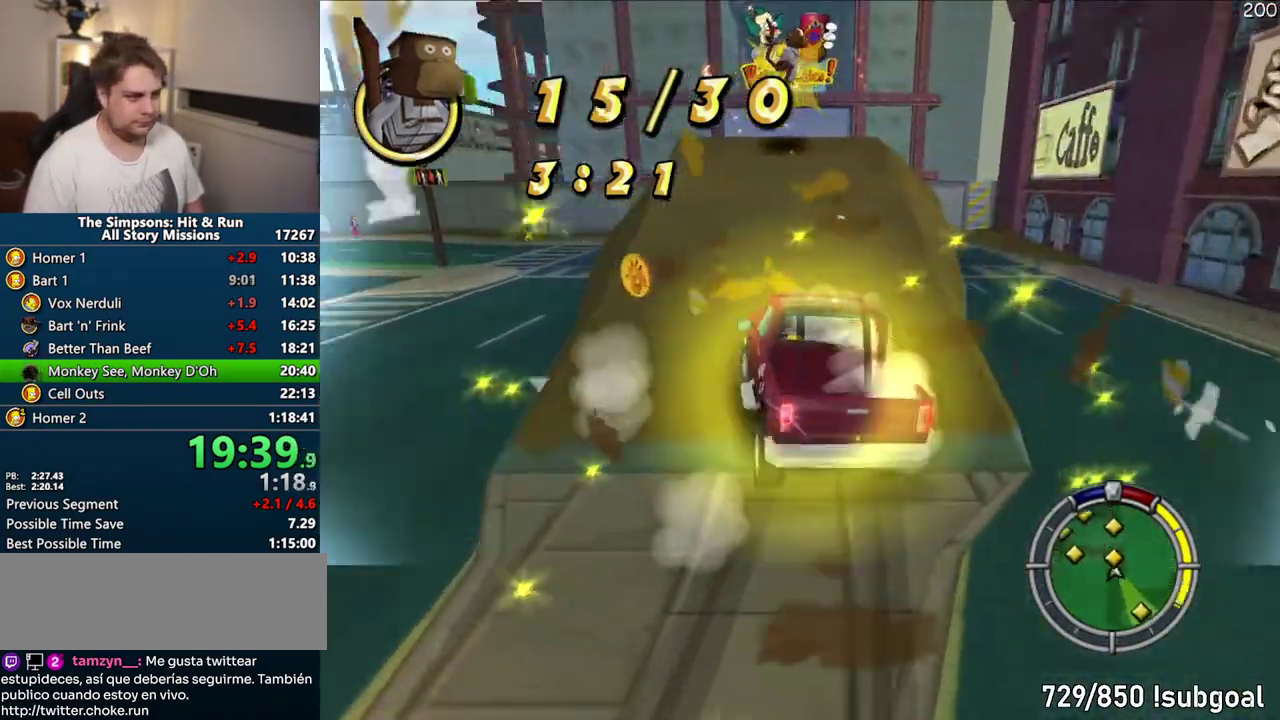
{"buttons": ["CIRCLE", "R1"], "left_stick": "right", "right_stick": "center", "events": [[400, "left_stick", "right"]]}
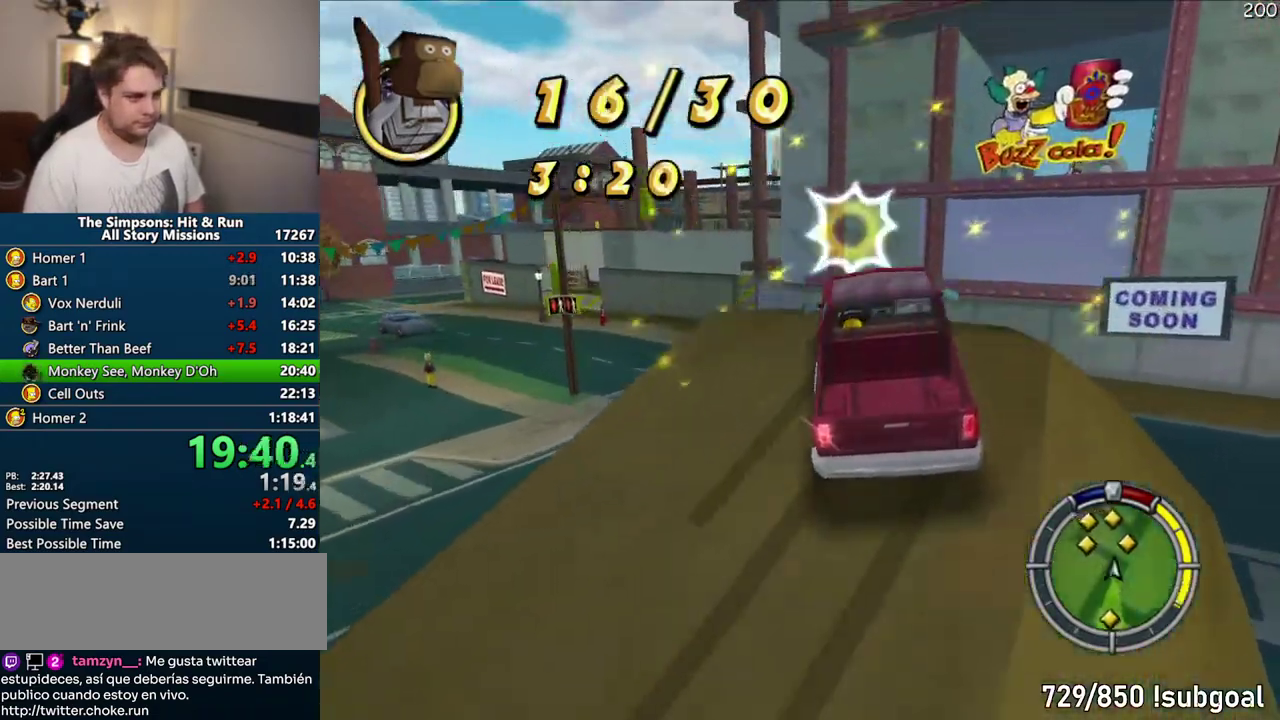
{"buttons": ["CIRCLE", "R1"], "left_stick": "center", "right_stick": "center", "events": [[383, "left_stick", "center"]]}
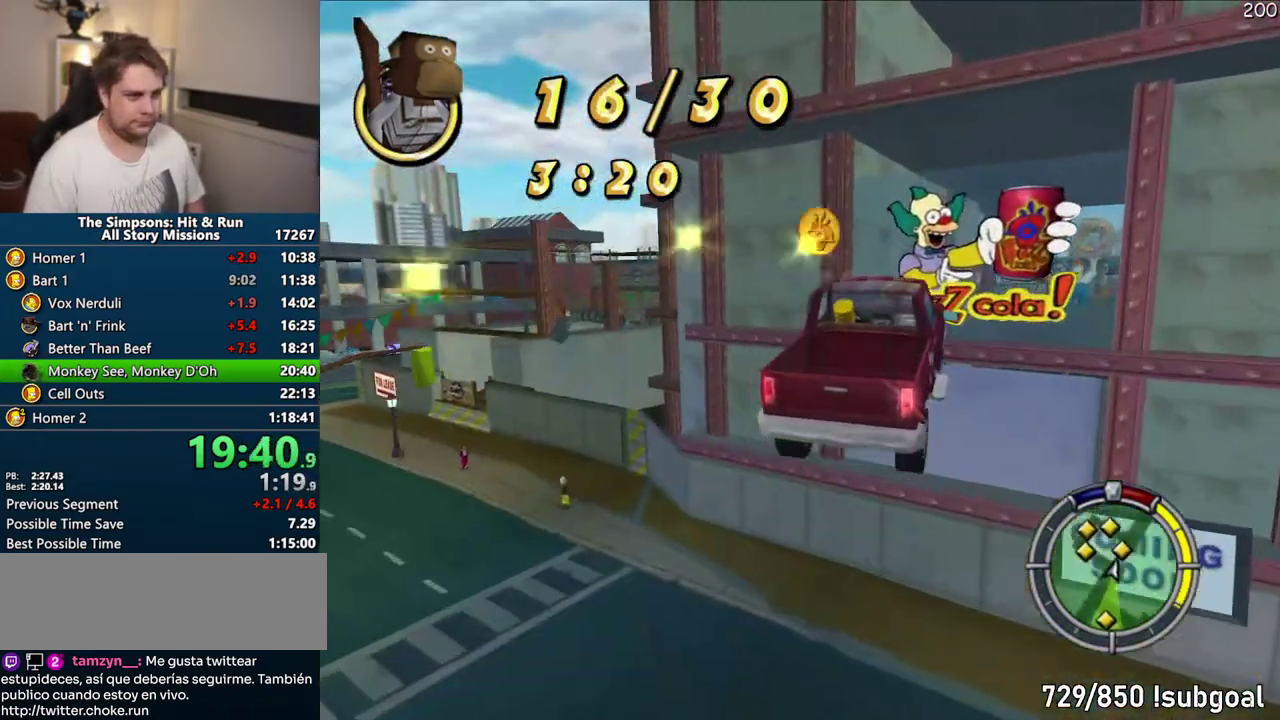
{"buttons": ["CIRCLE", "R1"], "left_stick": "center", "right_stick": "center", "events": []}
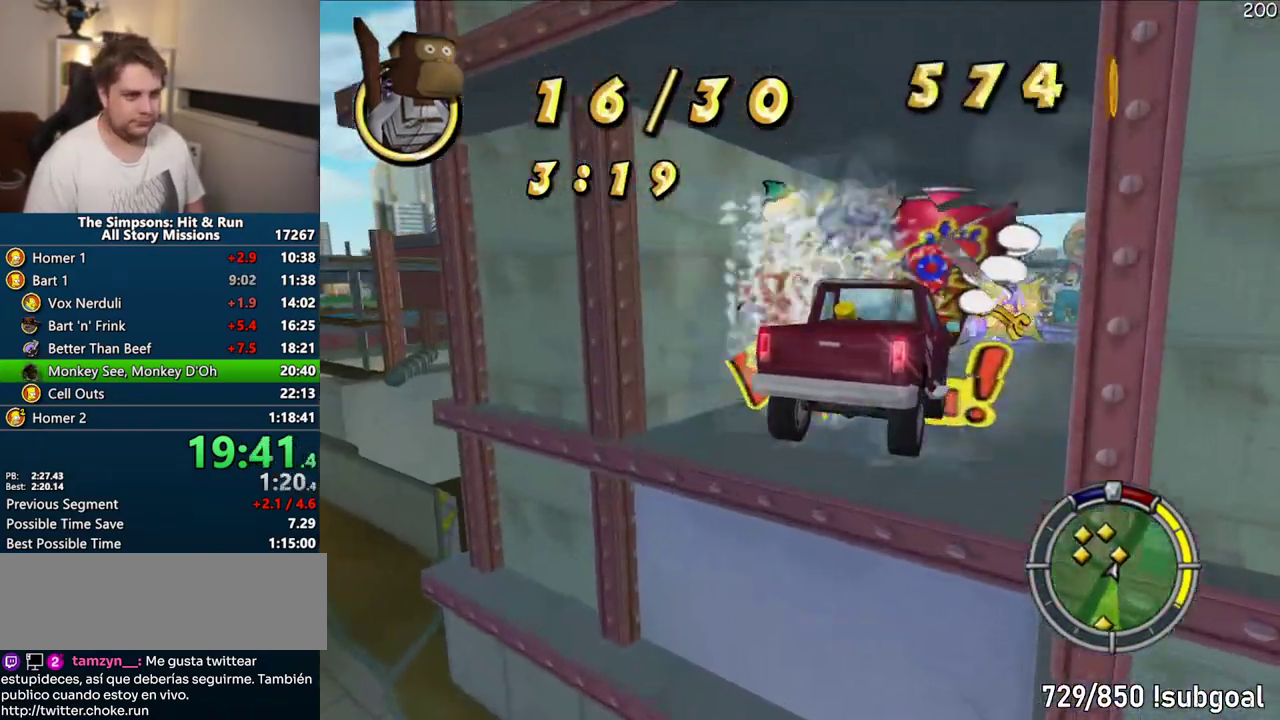
{"buttons": ["CIRCLE", "R1"], "left_stick": "center", "right_stick": "center", "events": [[333, "CIRCLE", "up"], [433, "CIRCLE", "down"]]}
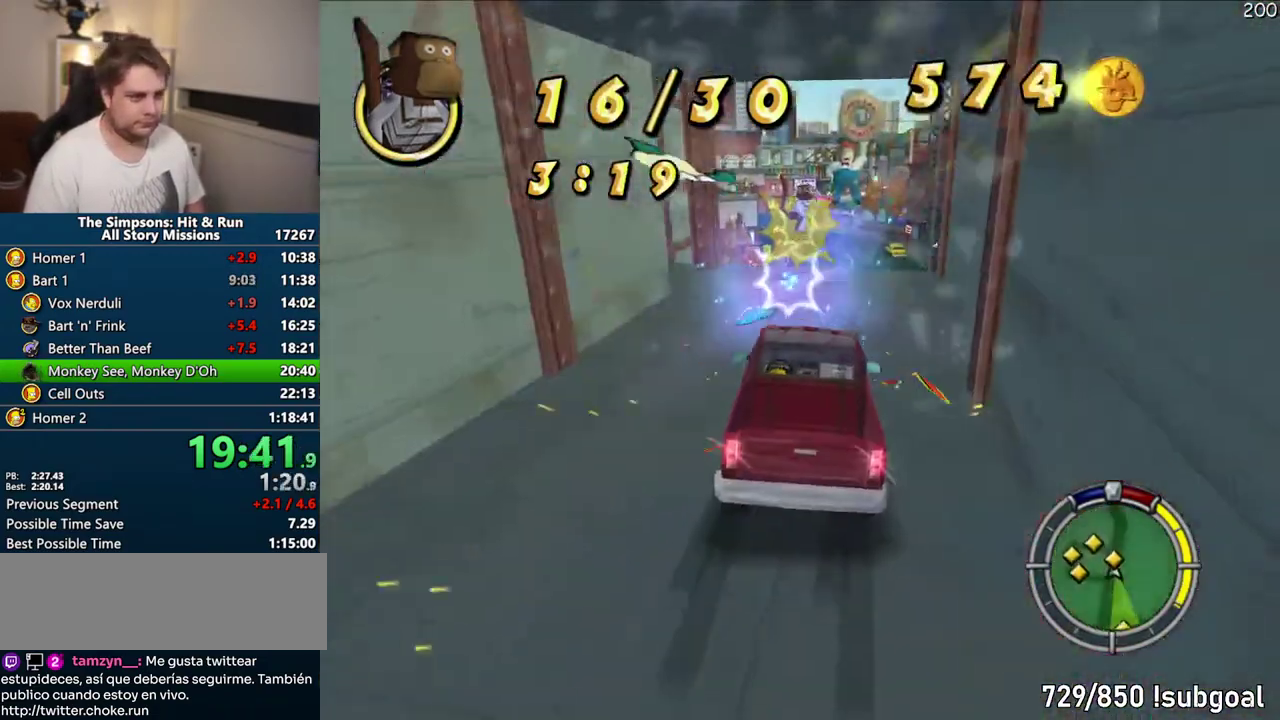
{"buttons": ["R1"], "left_stick": "center", "right_stick": "center", "events": [[400, "CIRCLE", "up"]]}
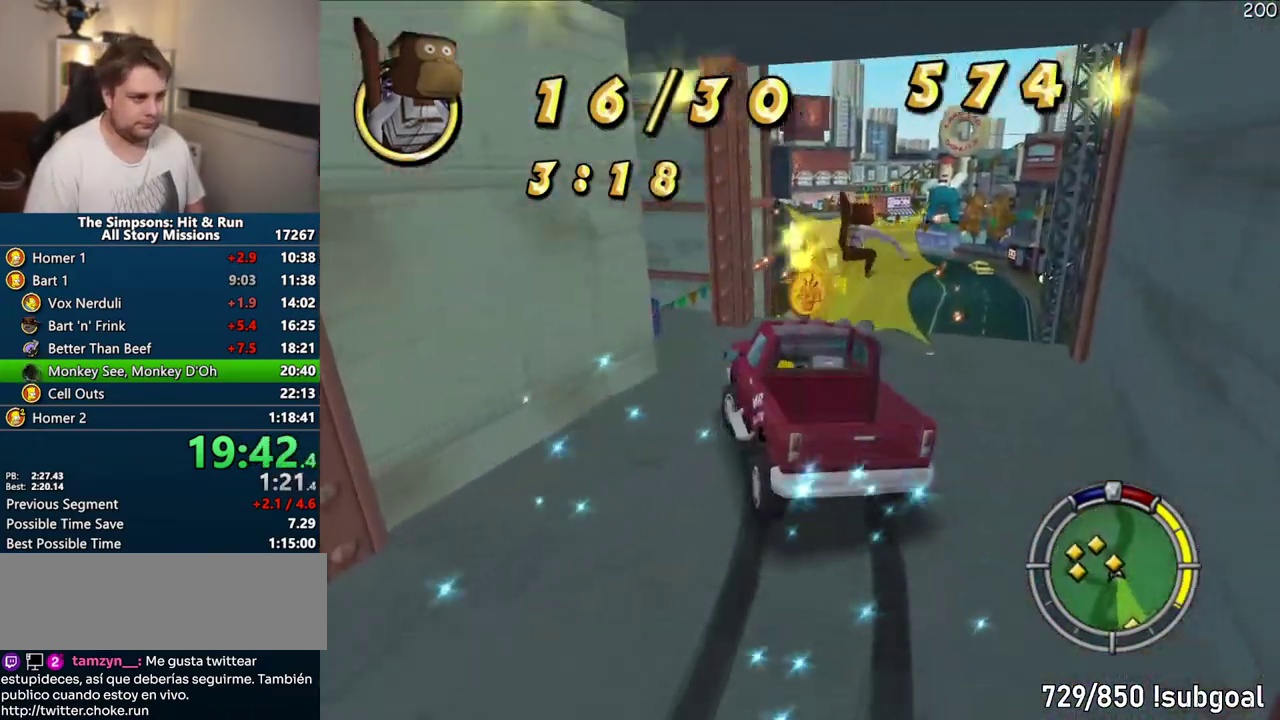
{"buttons": ["CROSS"], "left_stick": "center", "right_stick": "center", "events": [[300, "R1", "up"], [500, "CROSS", "down"]]}